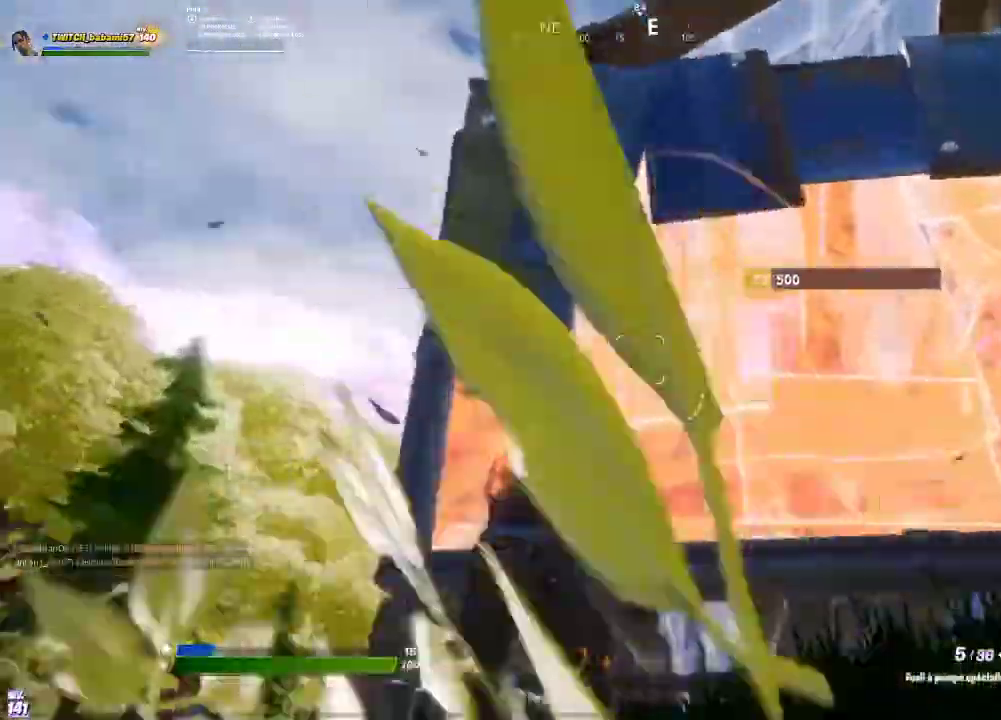
Gameplay with a controller (PlayStation layout); each line is a JSON object with the inputs held at the frame after it. "events" lists button and stick changes between this image and that frame as [ms after this image, input, new state], when the widget could be followed in between.
{"buttons": ["CROSS"], "left_stick": "up-left", "right_stick": "center", "events": [[33, "L3", "down"], [100, "R2", "down"], [133, "L3", "up"], [133, "right_stick", "right"], [233, "right_stick", "up-left"], [267, "L3", "down"], [333, "left_stick", "up-left"], [333, "right_stick", "center"], [367, "L3", "up"], [400, "R2", "up"], [467, "CROSS", "down"]]}
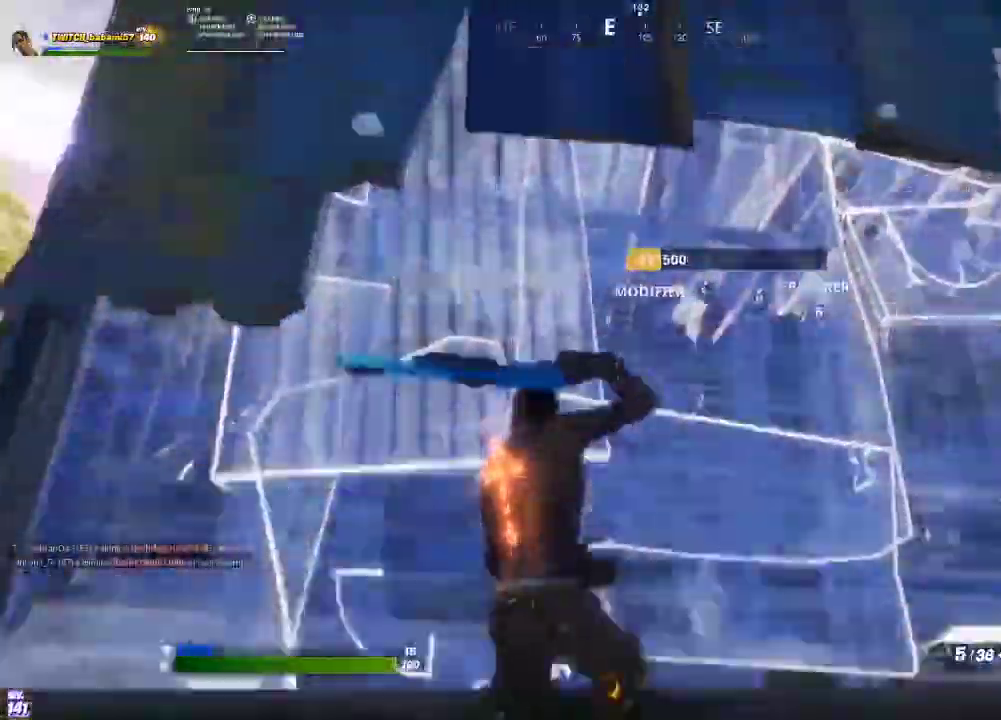
{"buttons": ["CROSS"], "left_stick": "right", "right_stick": "center", "events": [[200, "left_stick", "down-left"], [267, "left_stick", "right"], [300, "right_stick", "down"], [467, "right_stick", "center"]]}
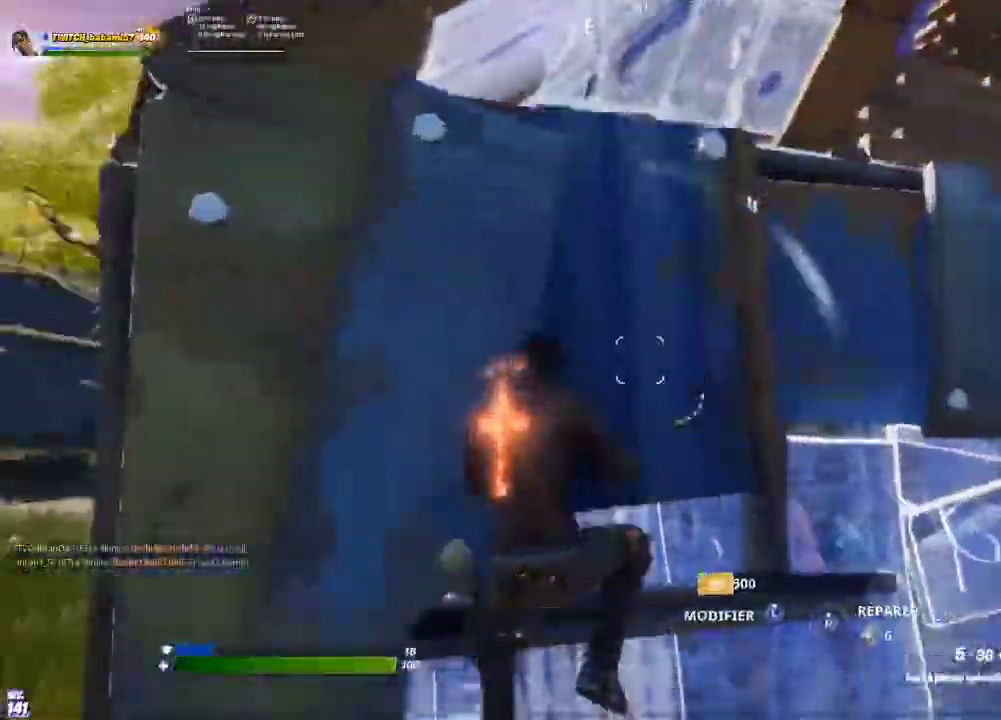
{"buttons": ["CROSS"], "left_stick": "center", "right_stick": "center", "events": [[133, "L3", "down"], [167, "R2", "down"], [267, "L3", "up"], [267, "left_stick", "up-right"], [333, "L3", "down"], [333, "R2", "up"], [400, "L3", "up"], [400, "left_stick", "center"]]}
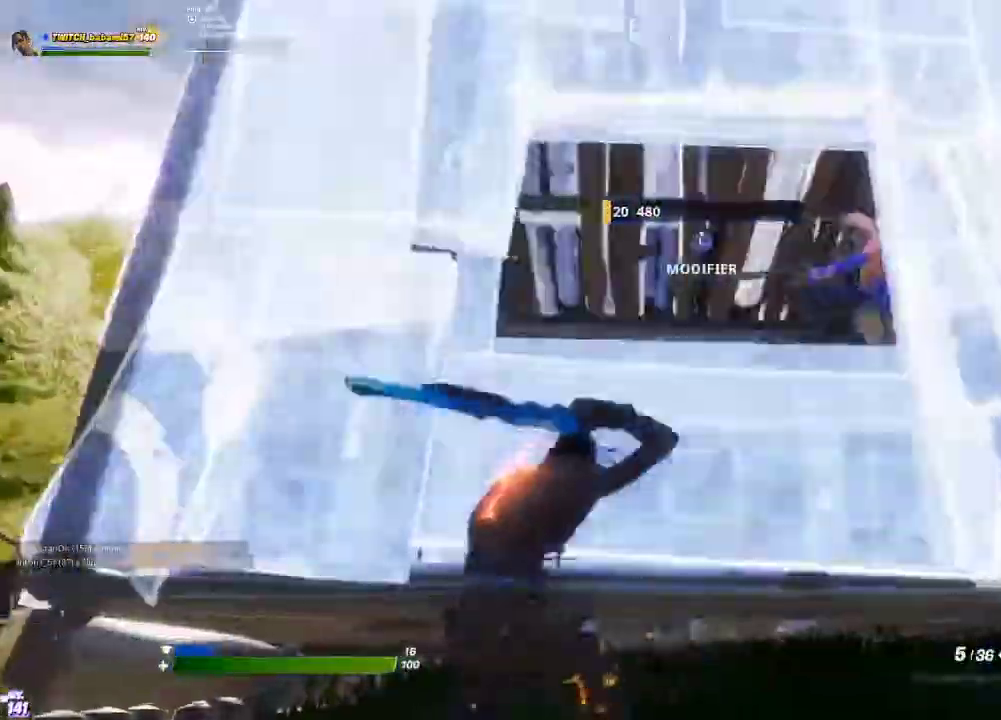
{"buttons": ["CROSS"], "left_stick": "left", "right_stick": "center", "events": [[267, "left_stick", "left"], [300, "right_stick", "down-right"], [467, "right_stick", "center"]]}
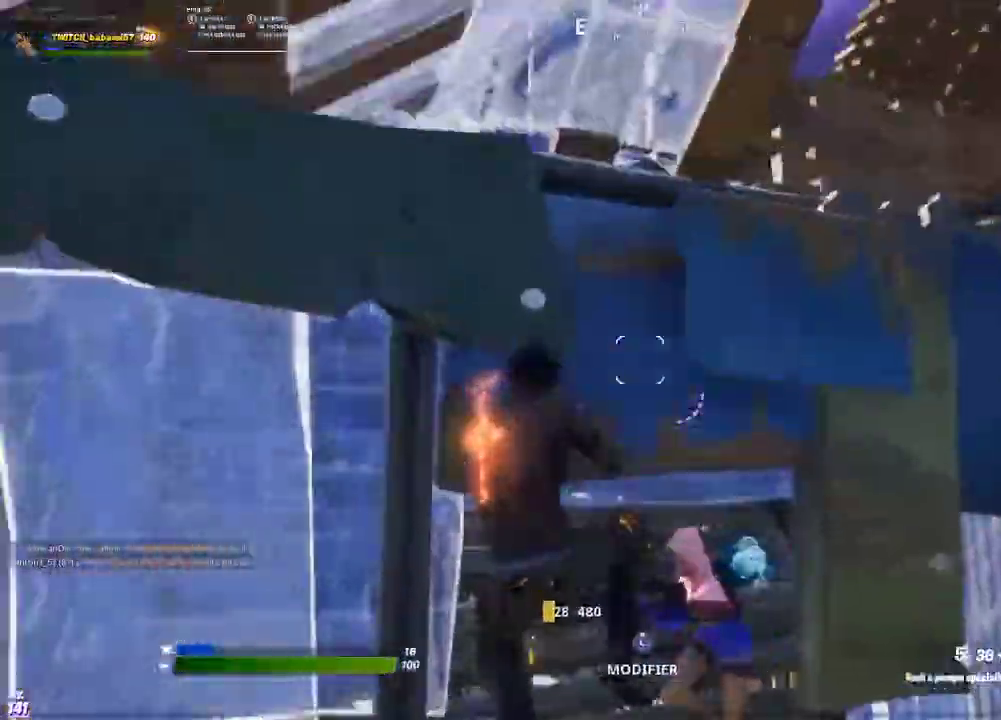
{"buttons": ["CROSS", "R1"], "left_stick": "left", "right_stick": "center", "events": [[167, "right_stick", "down-right"], [233, "L1", "down"], [233, "L2", "down"], [267, "L3", "down"], [267, "R2", "down"], [300, "L1", "up"], [300, "left_stick", "up-left"], [300, "right_stick", "left"], [400, "L2", "up"], [400, "L3", "up"], [400, "R2", "up"], [400, "left_stick", "left"], [400, "right_stick", "center"], [433, "R1", "down"]]}
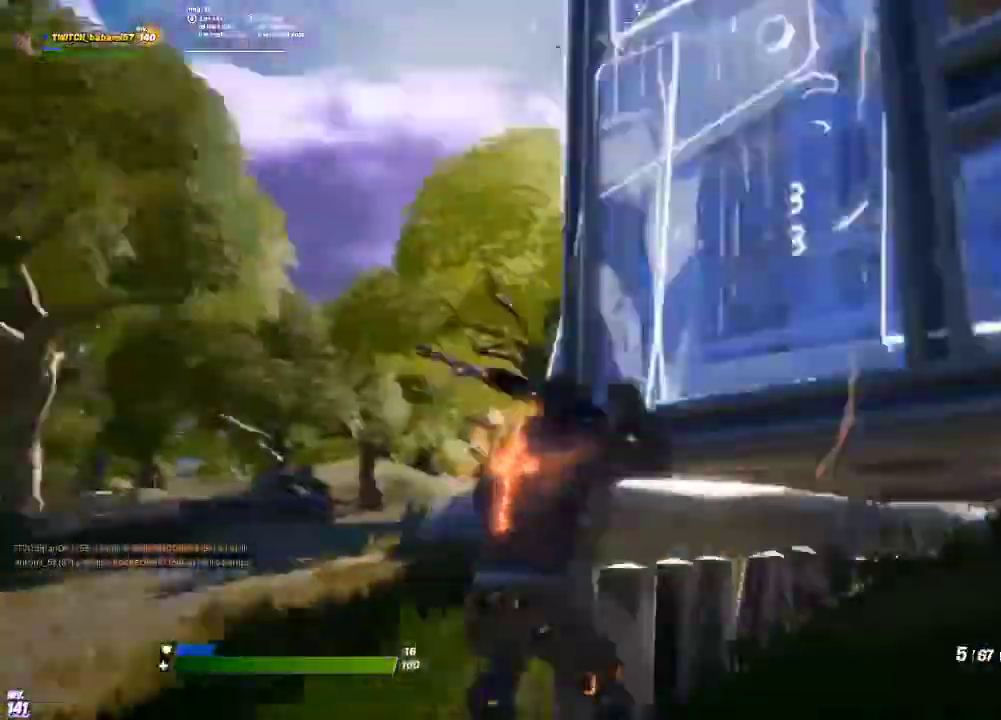
{"buttons": ["CROSS"], "left_stick": "up-left", "right_stick": "center", "events": [[33, "R1", "up"], [67, "L1", "down"], [67, "left_stick", "up-left"], [167, "L1", "up"], [167, "right_stick", "right"], [500, "right_stick", "center"]]}
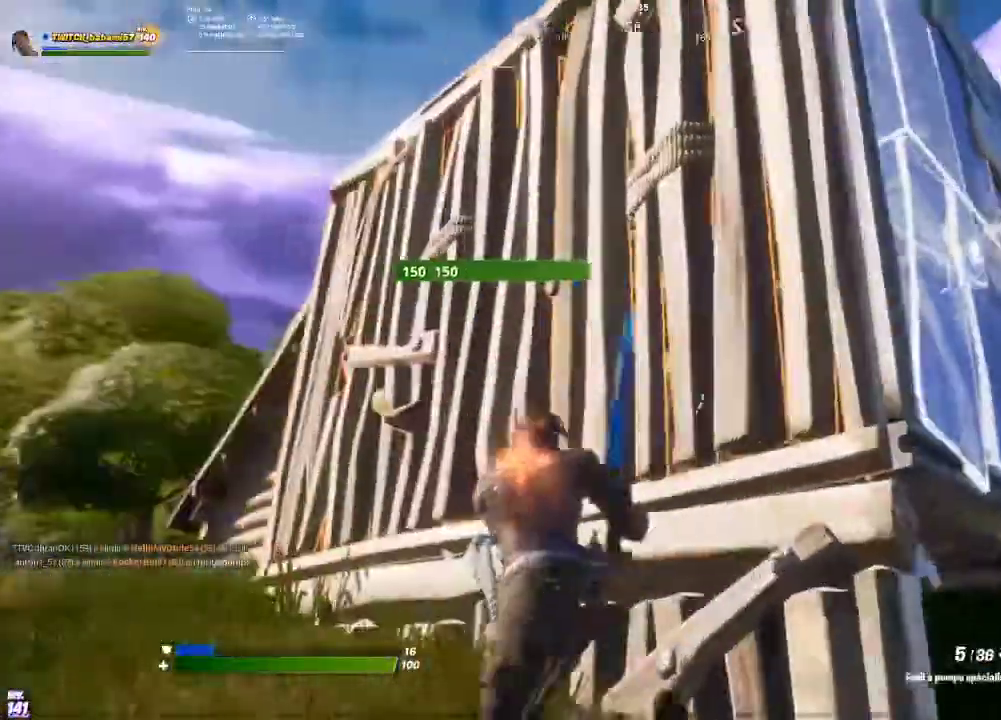
{"buttons": [], "left_stick": "right", "right_stick": "down-right", "events": [[33, "CROSS", "up"], [100, "left_stick", "down-right"], [300, "CROSS", "down"], [300, "left_stick", "right"], [367, "CROSS", "up"], [500, "right_stick", "down-right"]]}
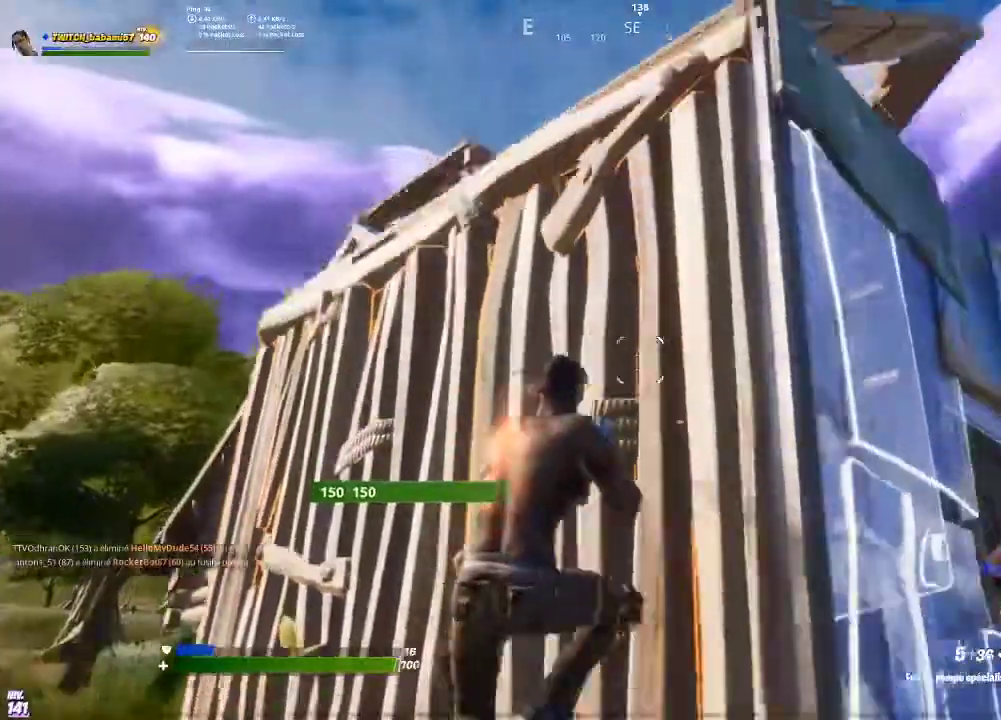
{"buttons": [], "left_stick": "left", "right_stick": "center", "events": [[33, "left_stick", "up-right"], [133, "right_stick", "center"], [200, "L3", "down"], [233, "R3", "down"], [233, "left_stick", "up"], [300, "L3", "up"], [367, "L3", "down"], [367, "R3", "up"], [400, "left_stick", "left"], [467, "L3", "up"]]}
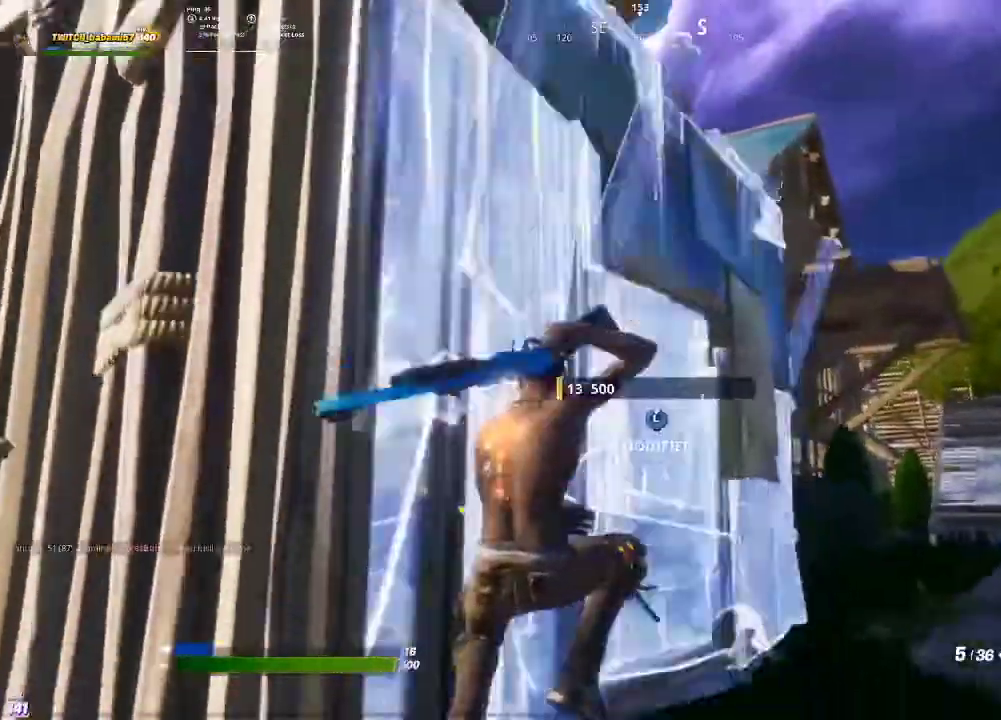
{"buttons": [], "left_stick": "right", "right_stick": "center", "events": [[100, "left_stick", "down-left"], [133, "right_stick", "up-left"], [233, "right_stick", "center"], [333, "left_stick", "right"]]}
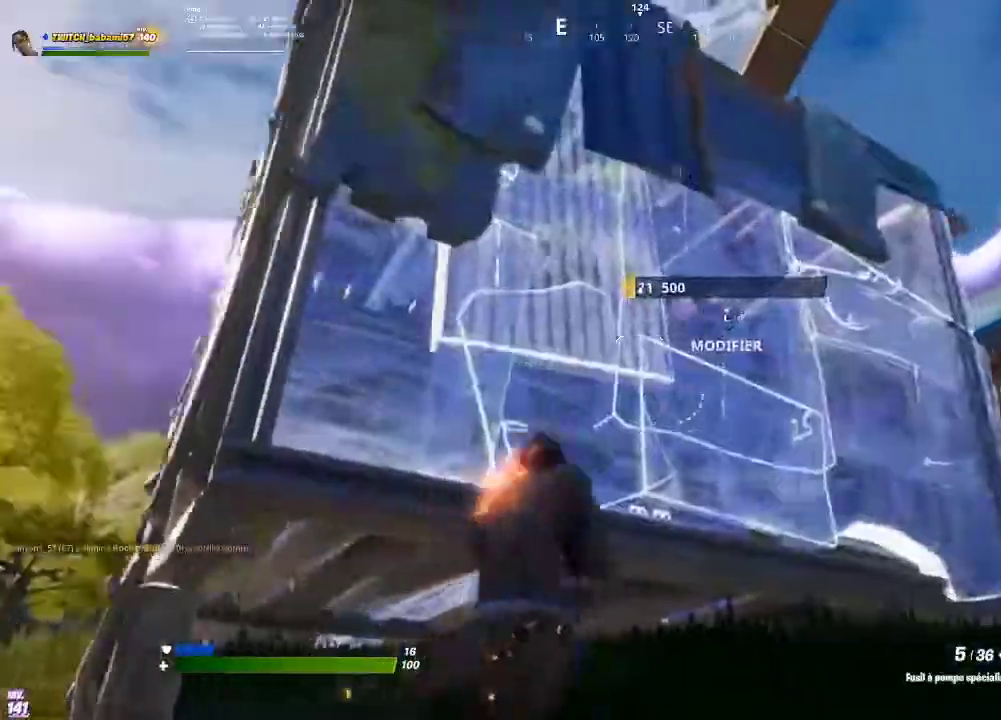
{"buttons": [], "left_stick": "down-right", "right_stick": "left", "events": [[100, "L3", "down"], [233, "R2", "down"], [267, "right_stick", "left"], [367, "R2", "up"], [400, "L3", "up"], [400, "left_stick", "down-right"]]}
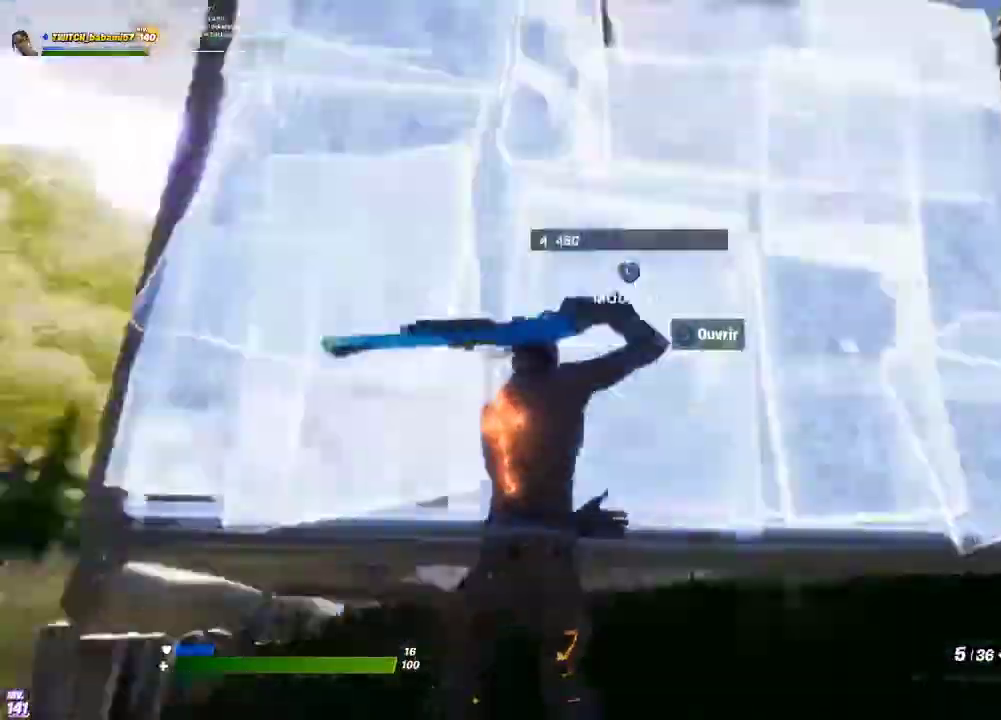
{"buttons": [], "left_stick": "right", "right_stick": "center", "events": [[33, "right_stick", "center"], [100, "left_stick", "right"], [367, "right_stick", "left"], [433, "right_stick", "center"]]}
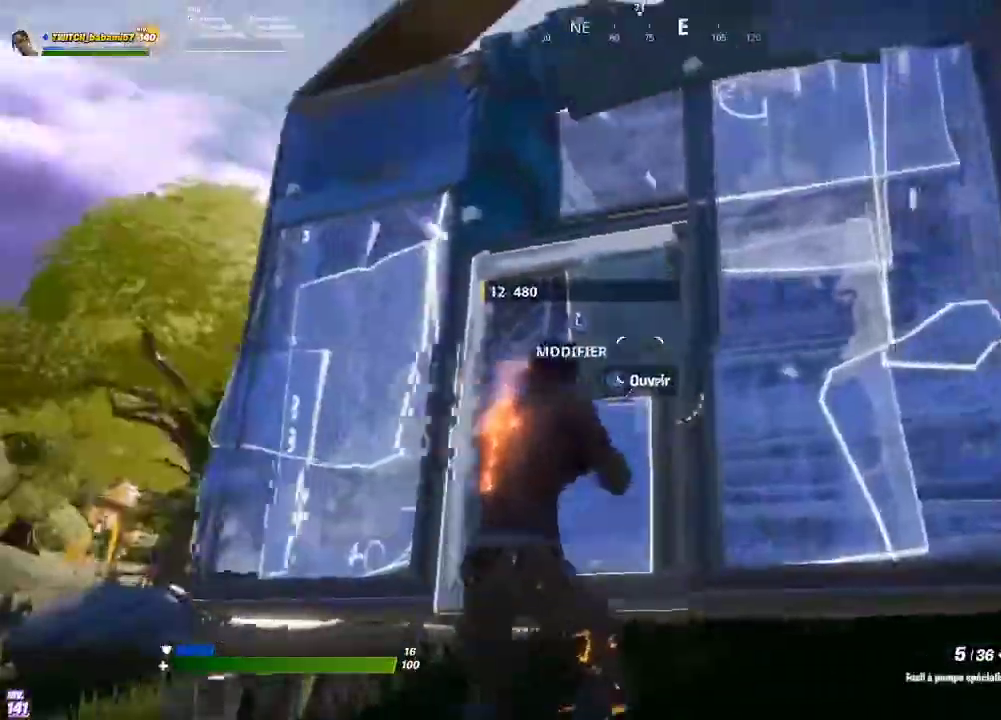
{"buttons": ["L3"], "left_stick": "center", "right_stick": "center", "events": [[133, "L3", "down"], [167, "left_stick", "up-right"], [233, "L3", "up"], [233, "R3", "down"], [300, "L3", "down"], [333, "R3", "up"], [400, "L3", "up"], [467, "left_stick", "center"], [500, "L3", "down"]]}
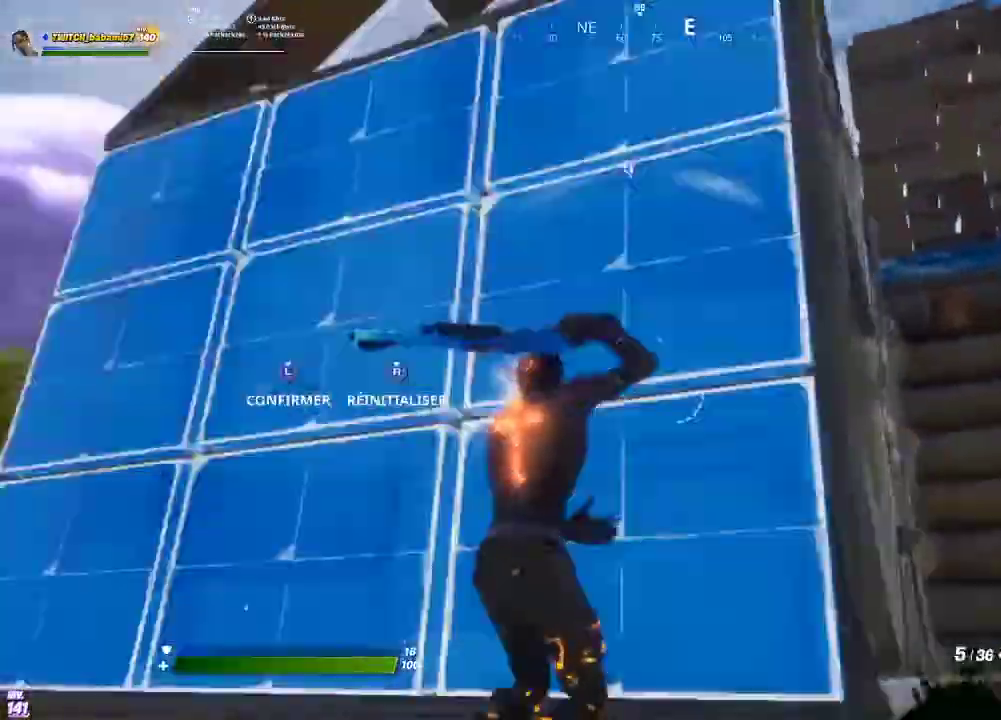
{"buttons": [], "left_stick": "down", "right_stick": "center", "events": [[100, "R2", "down"], [133, "L3", "up"], [233, "L3", "down"], [233, "R2", "up"], [267, "right_stick", "left"], [367, "L3", "up"], [367, "left_stick", "down"], [367, "right_stick", "center"]]}
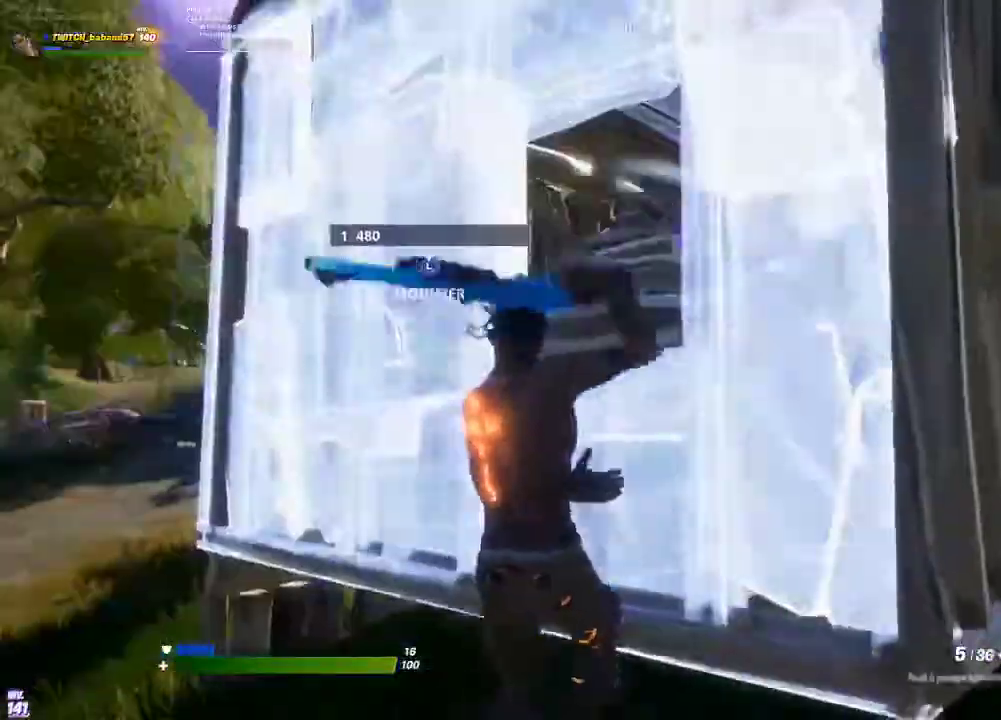
{"buttons": ["L2", "R2"], "left_stick": "left", "right_stick": "up-right", "events": [[100, "left_stick", "left"], [100, "right_stick", "right"], [233, "right_stick", "center"], [400, "L2", "down"], [400, "right_stick", "up-right"], [500, "R2", "down"]]}
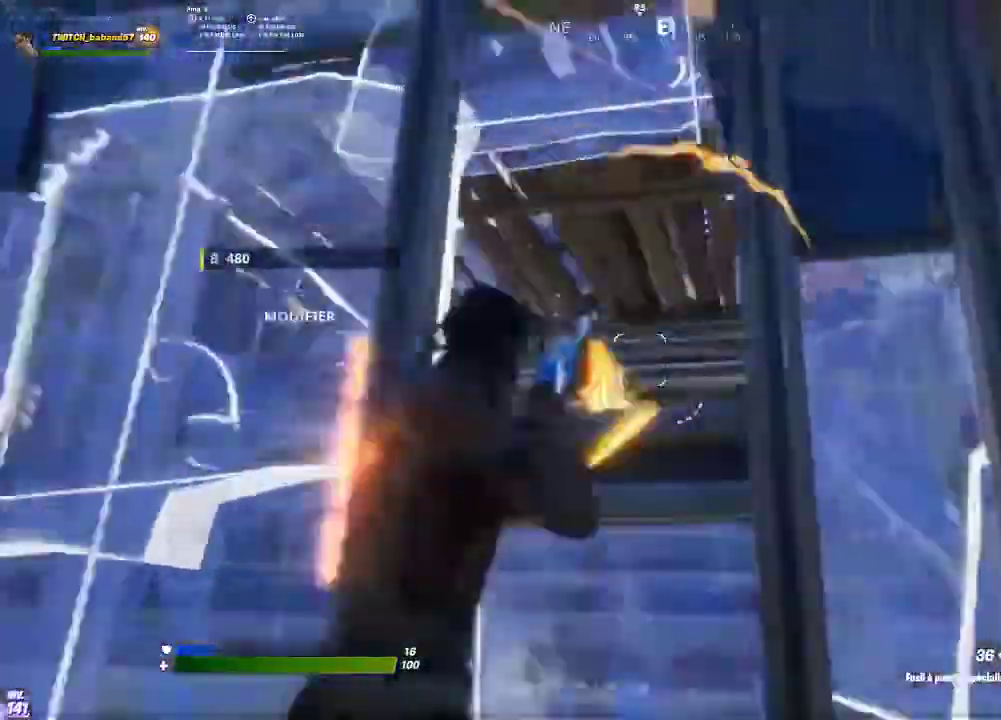
{"buttons": ["L3"], "left_stick": "up-left", "right_stick": "center", "events": [[67, "L2", "up"], [67, "R2", "up"], [100, "right_stick", "down-right"], [200, "right_stick", "center"], [233, "R1", "down"], [300, "R1", "up"], [367, "left_stick", "up-left"], [467, "L3", "down"]]}
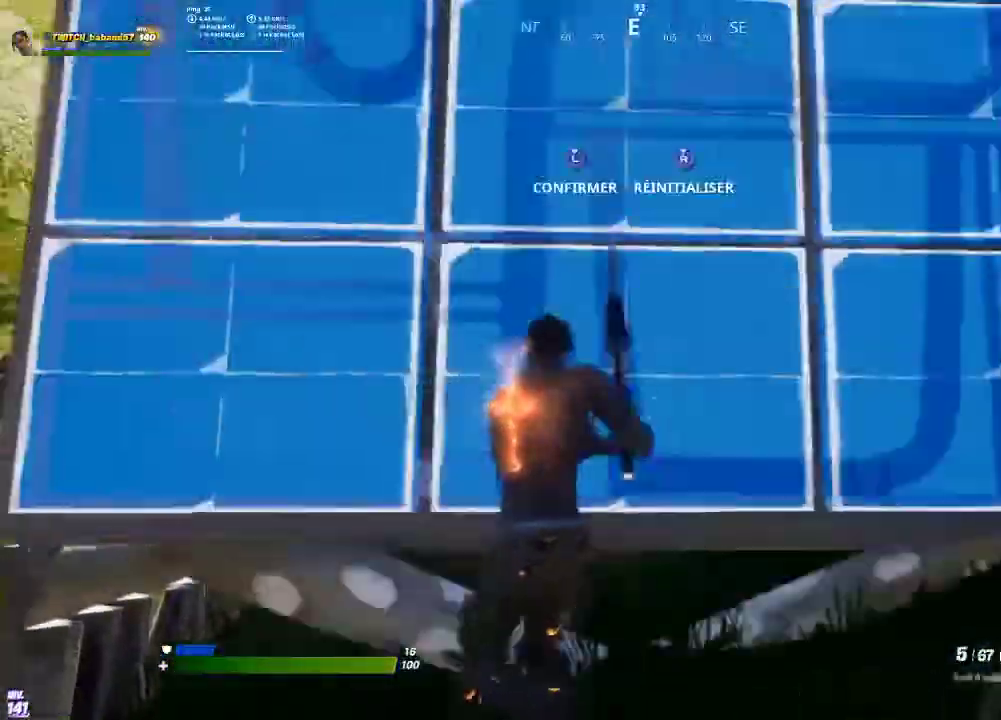
{"buttons": [], "left_stick": "down-left", "right_stick": "center", "events": [[33, "R3", "down"], [67, "L3", "up"], [100, "R3", "up"], [133, "L3", "down"], [167, "right_stick", "up-right"], [200, "L3", "up"], [200, "left_stick", "down-left"], [267, "right_stick", "right"], [367, "L1", "down"], [367, "right_stick", "center"], [500, "L1", "up"]]}
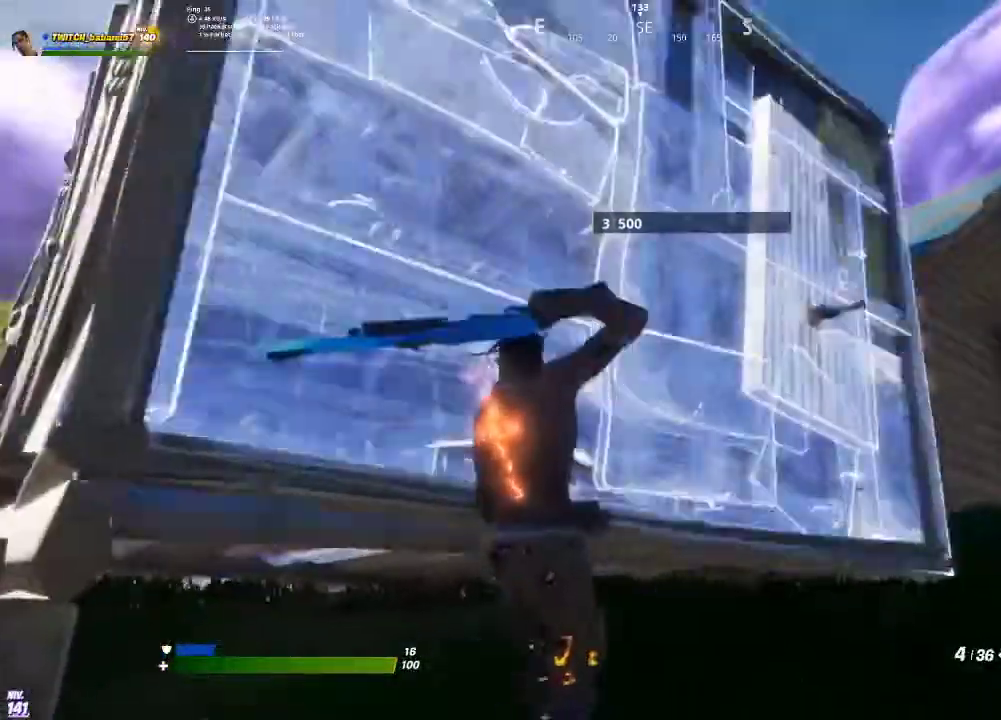
{"buttons": [], "left_stick": "center", "right_stick": "left", "events": [[167, "left_stick", "down-right"], [233, "left_stick", "right"], [433, "right_stick", "left"], [467, "left_stick", "center"]]}
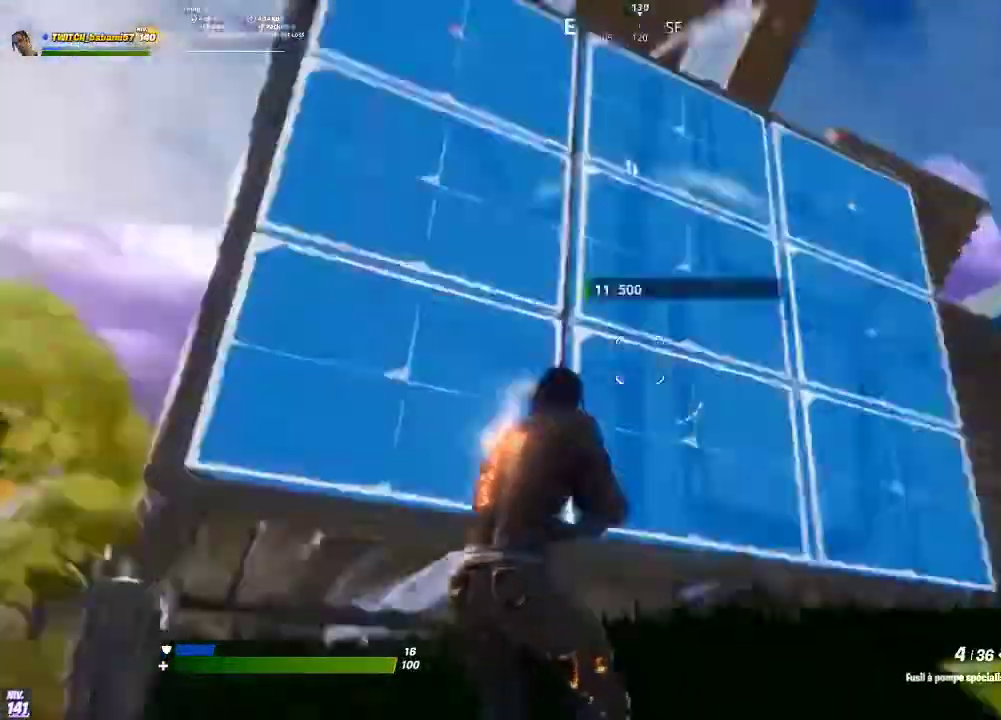
{"buttons": [], "left_stick": "down-right", "right_stick": "center", "events": [[33, "L3", "down"], [33, "right_stick", "center"], [133, "L3", "up"], [133, "R2", "down"], [167, "left_stick", "up-right"], [200, "L3", "down"], [300, "R2", "up"], [333, "left_stick", "right"], [333, "right_stick", "left"], [367, "L3", "up"], [467, "right_stick", "center"], [500, "left_stick", "down-right"]]}
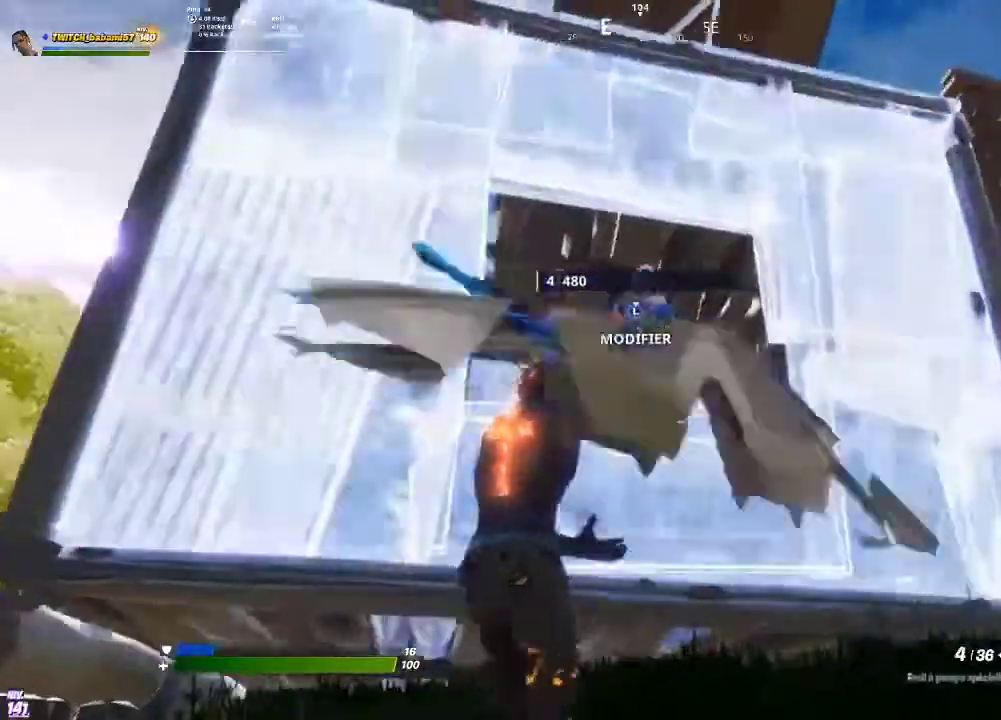
{"buttons": [], "left_stick": "left", "right_stick": "center", "events": [[100, "left_stick", "down-left"], [233, "L2", "down"], [267, "L3", "down"], [267, "R2", "down"], [267, "left_stick", "left"], [267, "right_stick", "up-right"], [367, "L2", "up"], [367, "R2", "up"], [367, "right_stick", "right"], [400, "L3", "up"], [467, "right_stick", "center"]]}
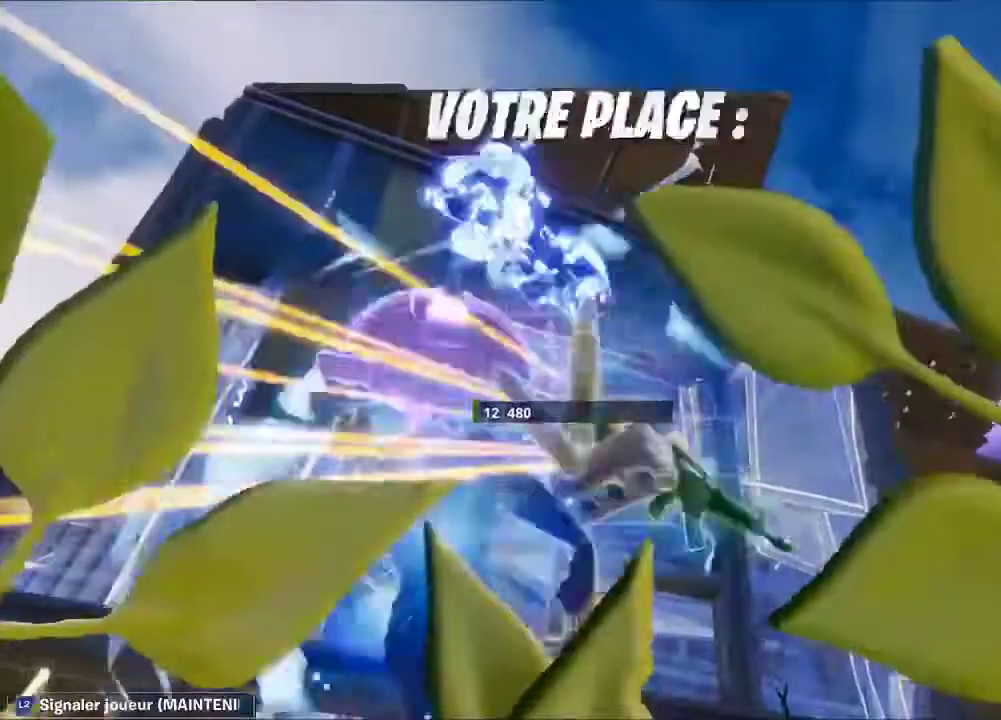
{"buttons": [], "left_stick": "center", "right_stick": "center", "events": [[400, "left_stick", "center"]]}
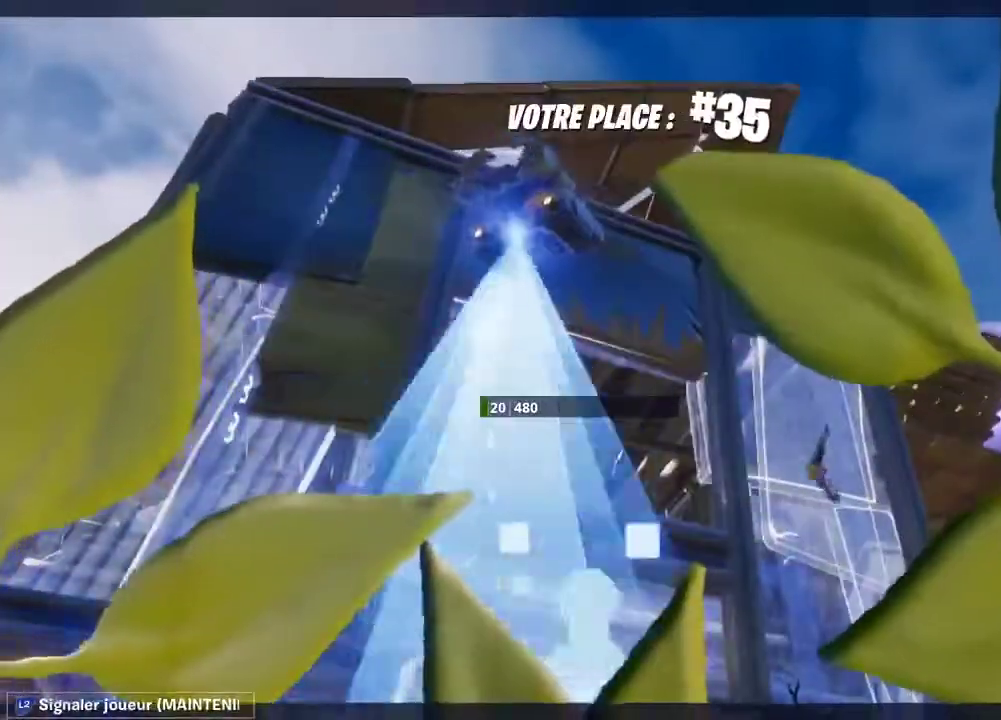
{"buttons": [], "left_stick": "center", "right_stick": "center", "events": []}
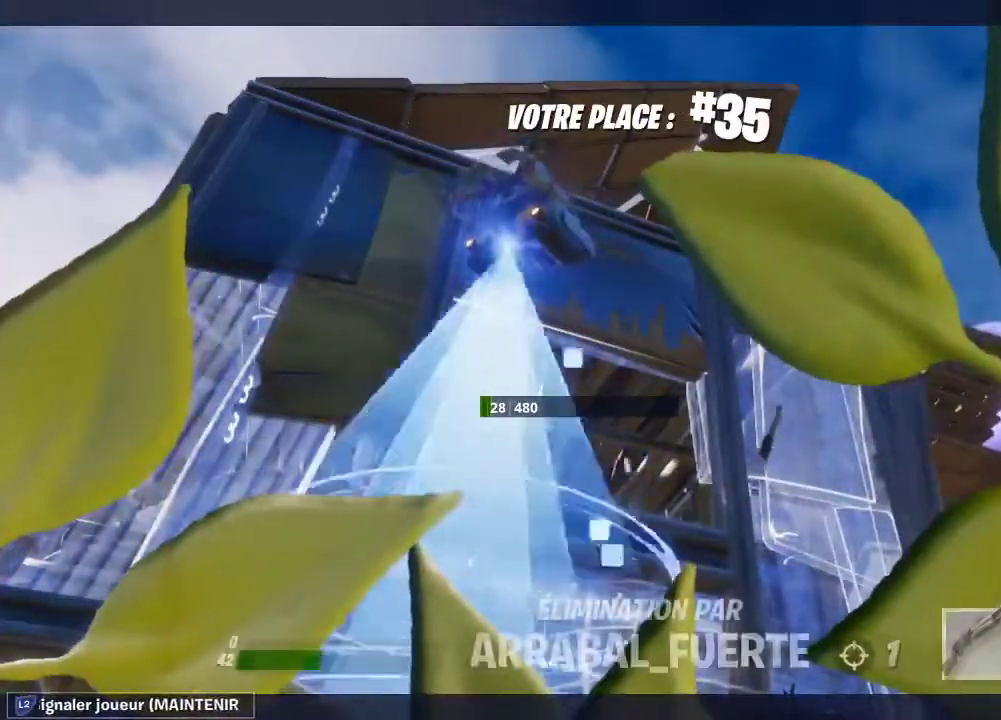
{"buttons": [], "left_stick": "center", "right_stick": "center", "events": []}
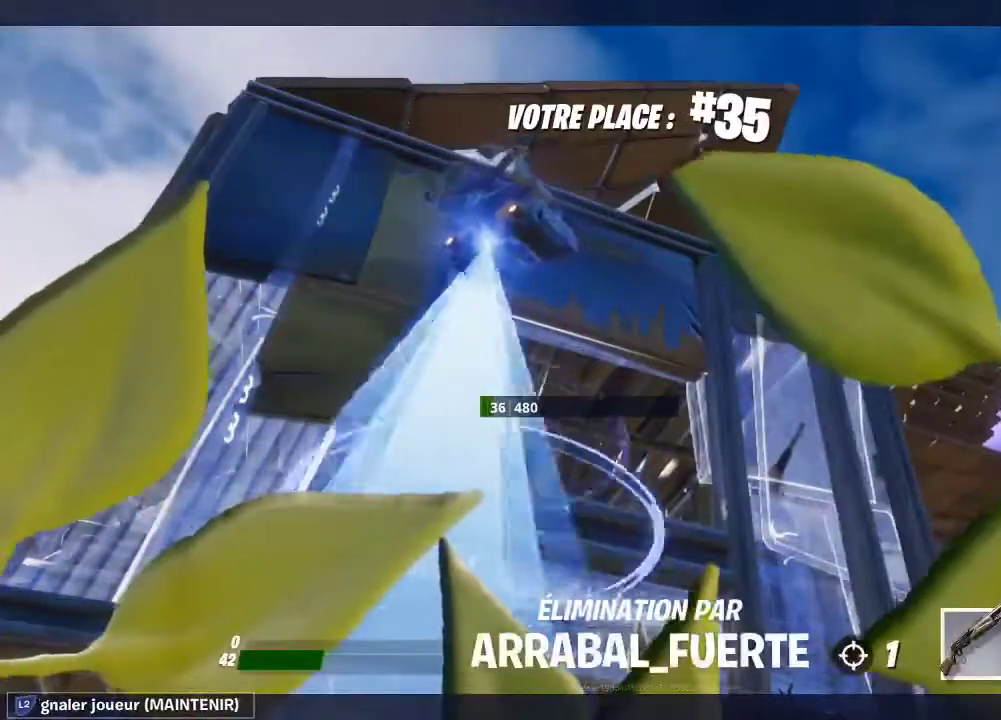
{"buttons": [], "left_stick": "center", "right_stick": "center", "events": [[333, "CROSS", "down"], [433, "CROSS", "up"]]}
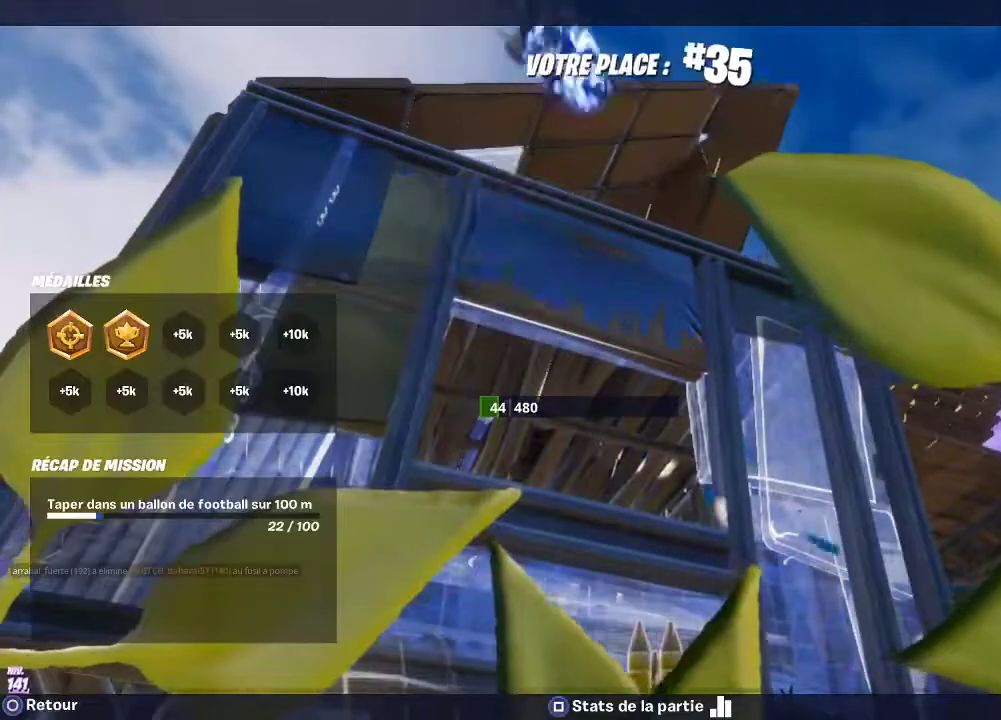
{"buttons": [], "left_stick": "center", "right_stick": "center", "events": []}
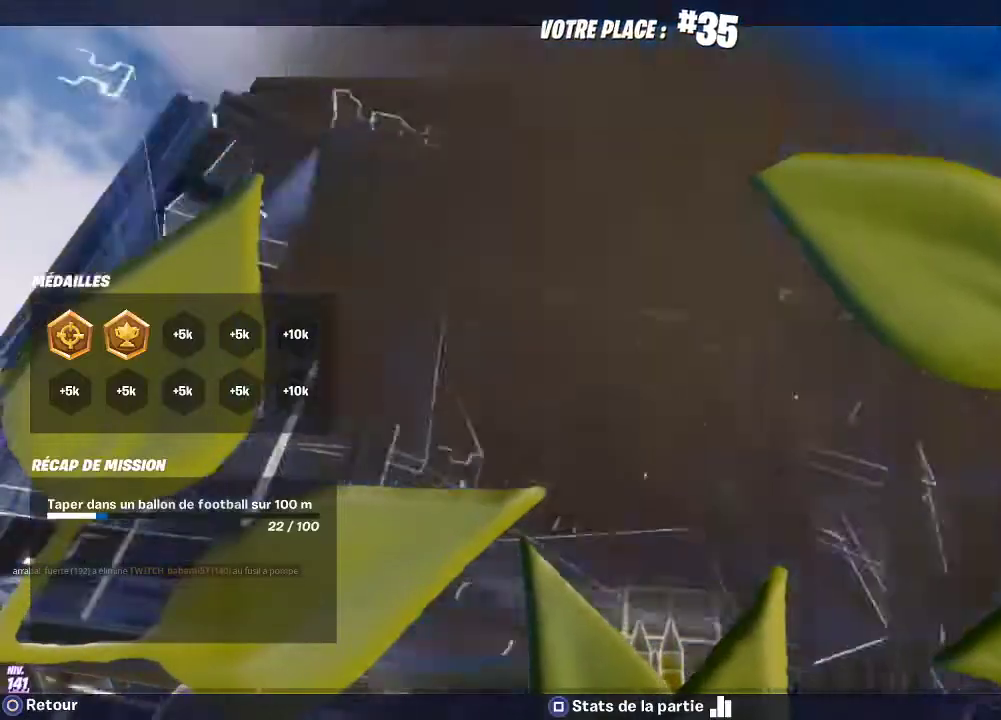
{"buttons": [], "left_stick": "center", "right_stick": "center", "events": []}
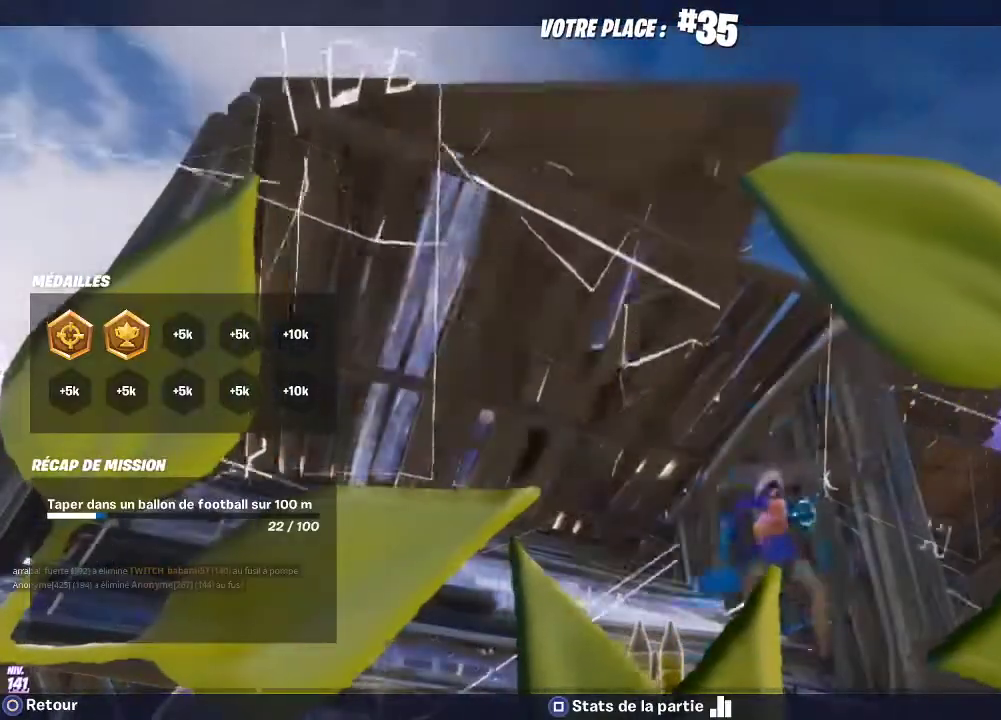
{"buttons": [], "left_stick": "center", "right_stick": "center", "events": []}
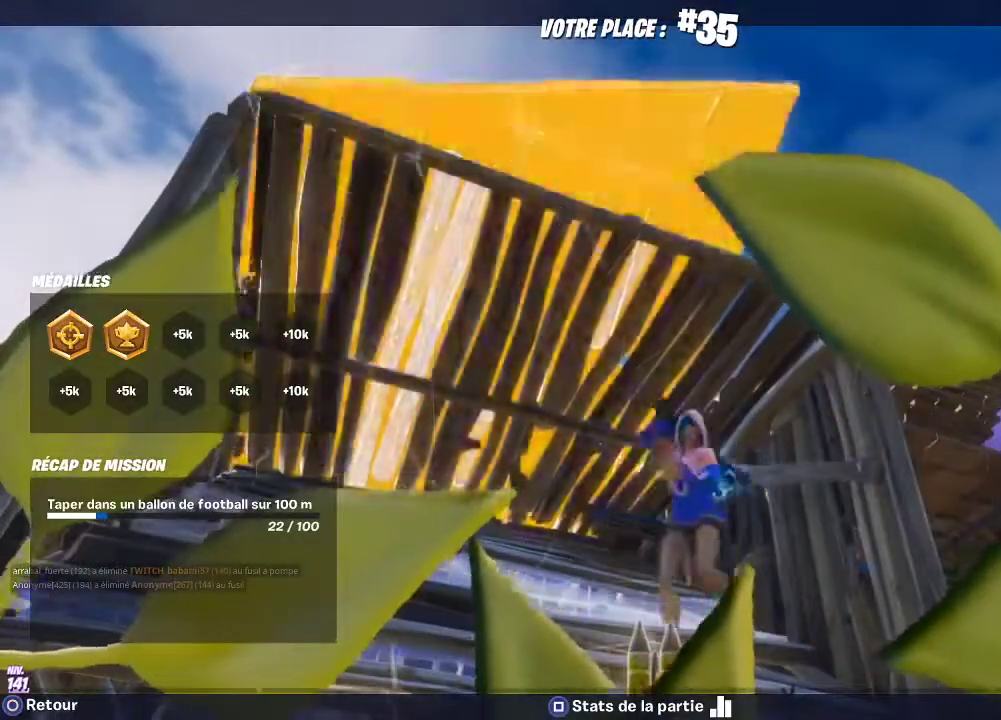
{"buttons": [], "left_stick": "center", "right_stick": "center", "events": []}
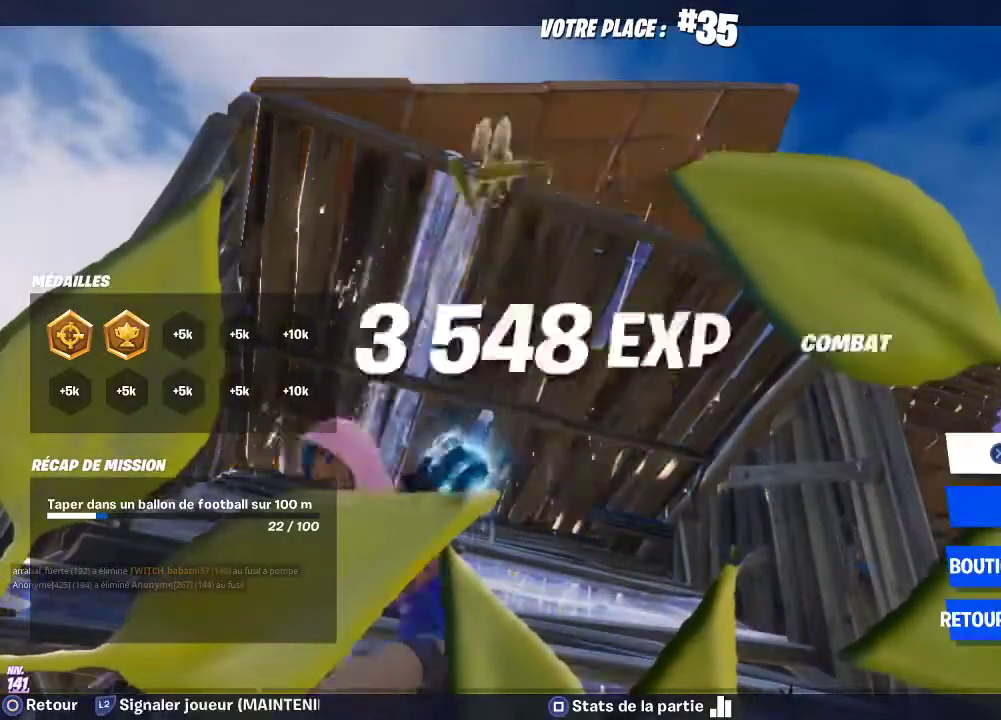
{"buttons": [], "left_stick": "center", "right_stick": "center", "events": []}
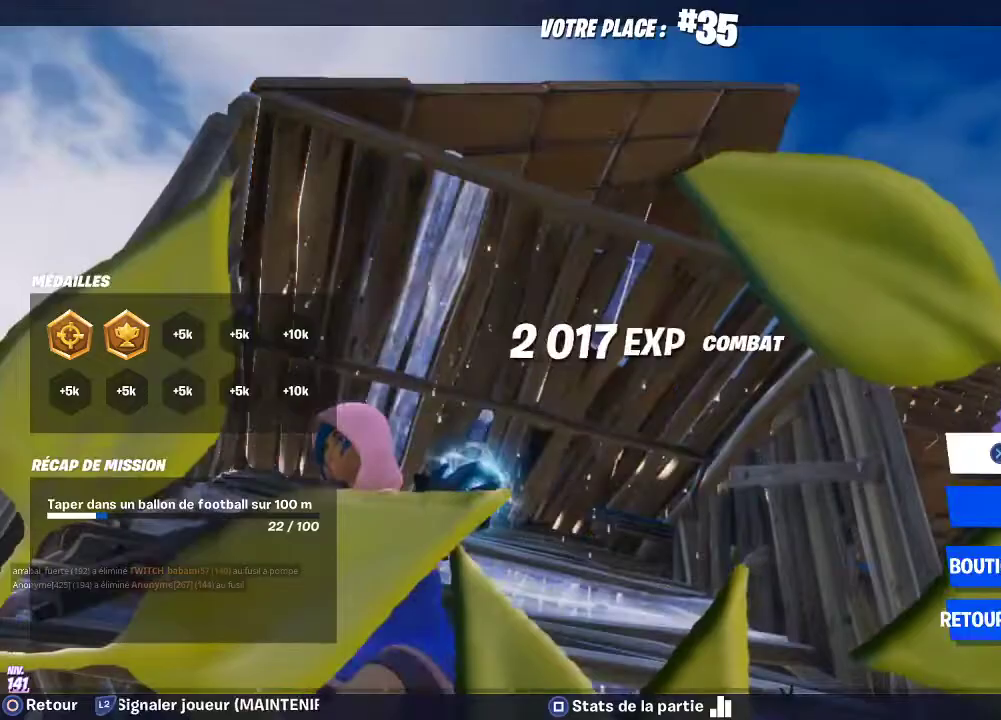
{"buttons": [], "left_stick": "center", "right_stick": "center", "events": [[67, "CROSS", "down"], [133, "CROSS", "up"]]}